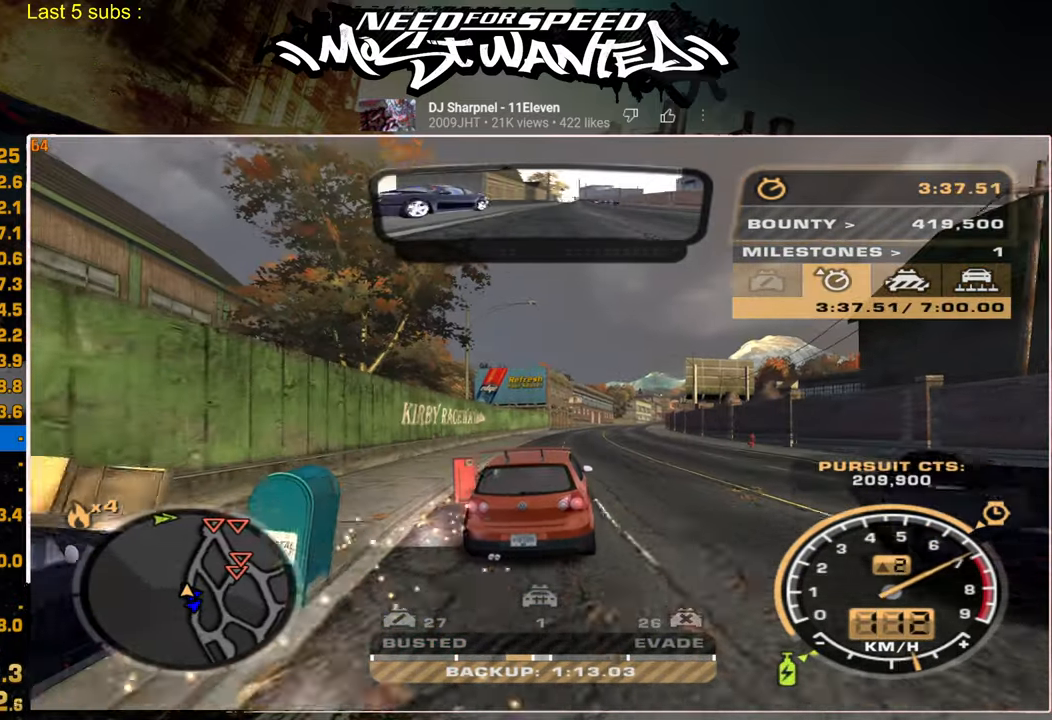
Gameplay with a controller (PlayStation layout); each line is a JSON object with the inputs held at the frame after it. "events" lists button and stick changes between this image and that frame as [ms after this image, input, new state], when the widget could be followed in between.
{"buttons": ["R2"], "left_stick": "center", "right_stick": "center", "events": []}
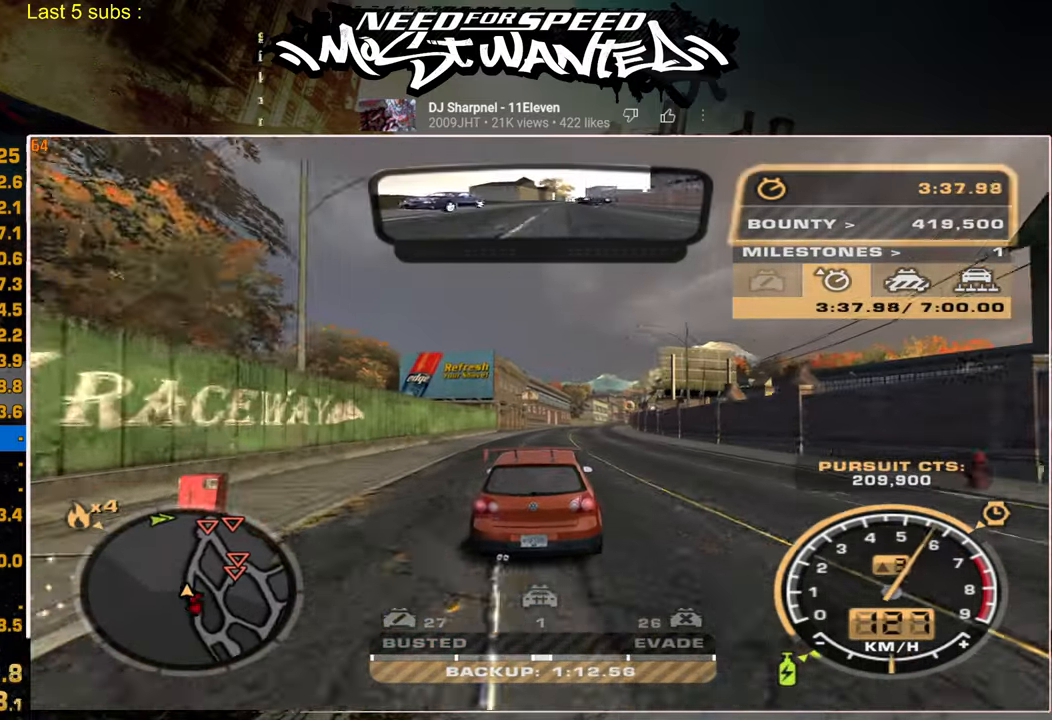
{"buttons": ["R2"], "left_stick": "center", "right_stick": "center", "events": []}
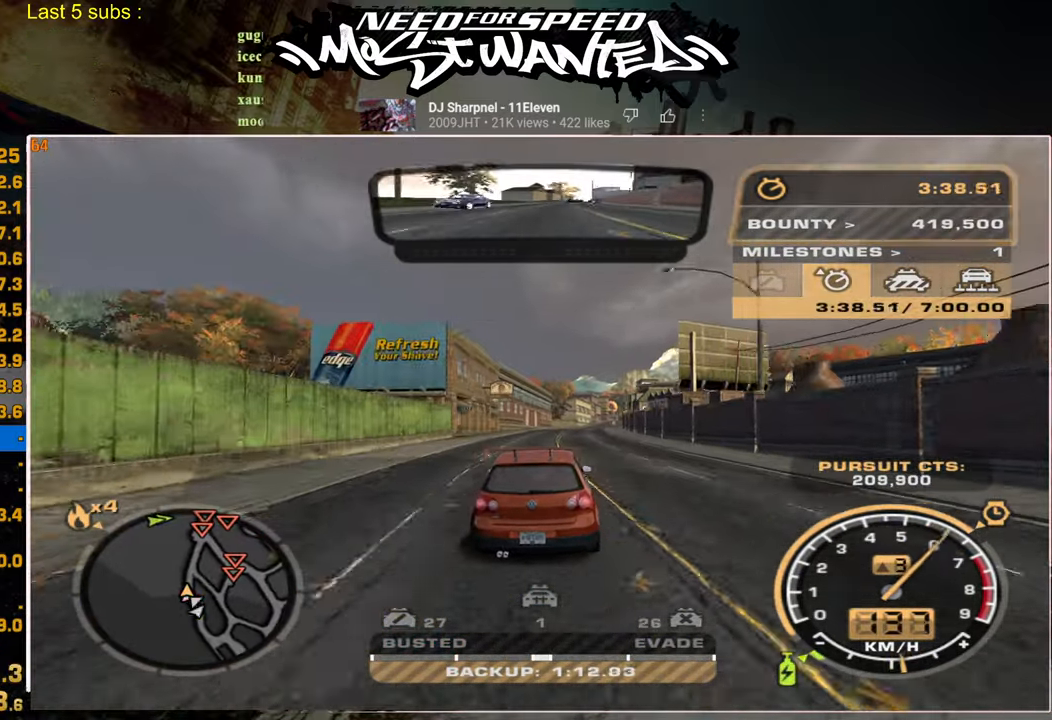
{"buttons": ["R2"], "left_stick": "center", "right_stick": "center", "events": []}
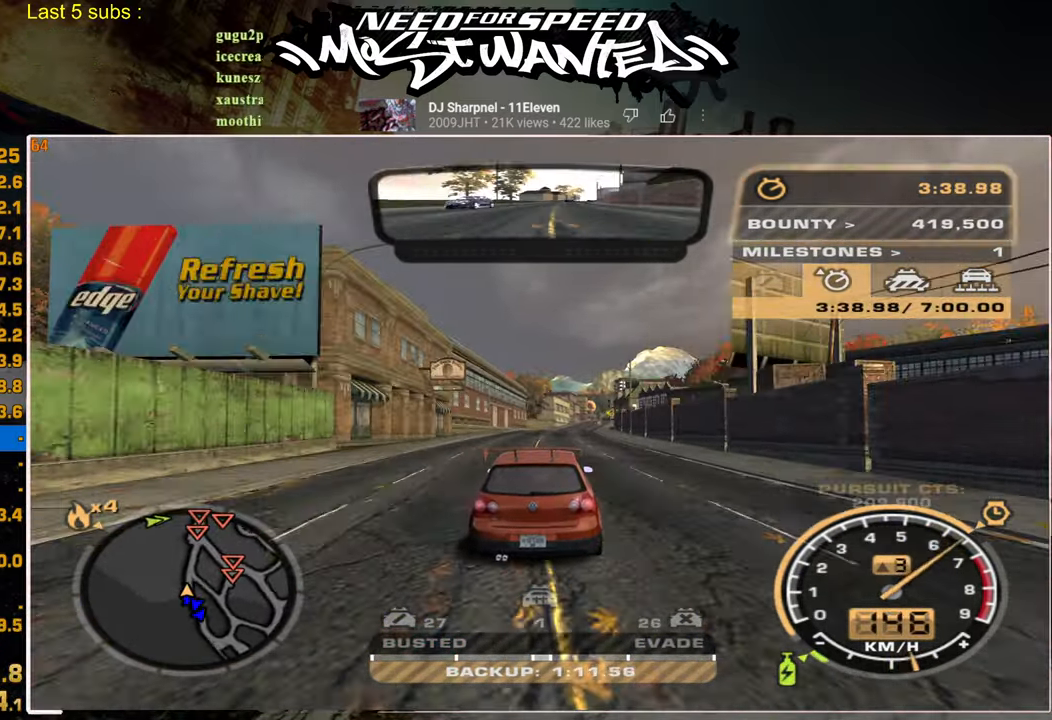
{"buttons": ["R2"], "left_stick": "center", "right_stick": "center", "events": []}
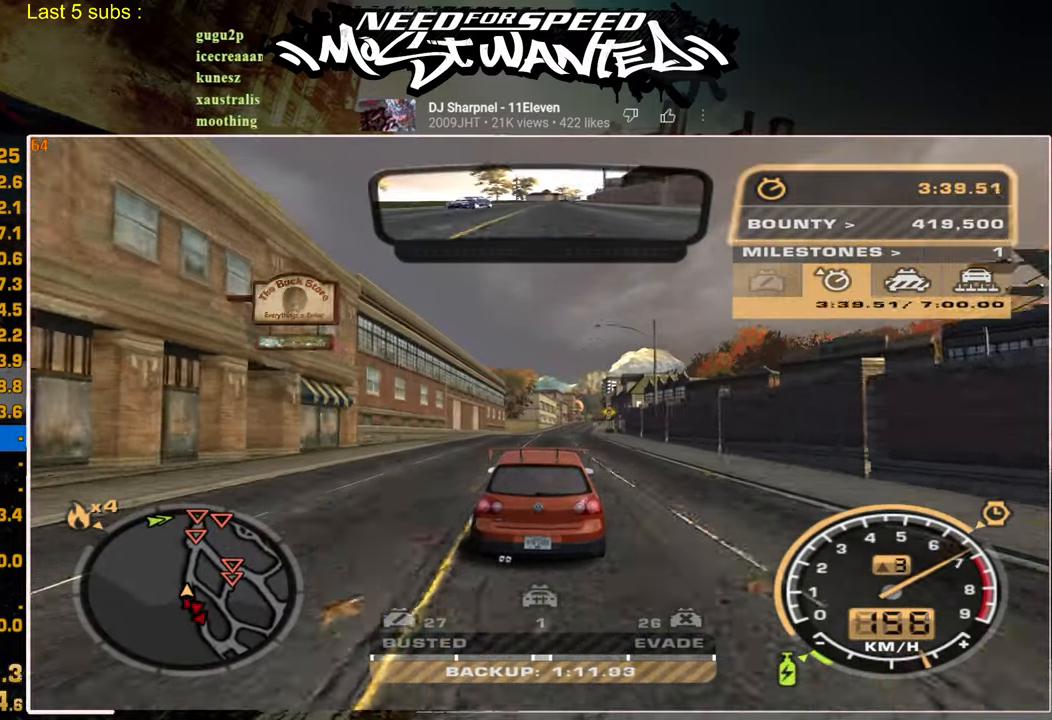
{"buttons": ["R2"], "left_stick": "center", "right_stick": "center", "events": []}
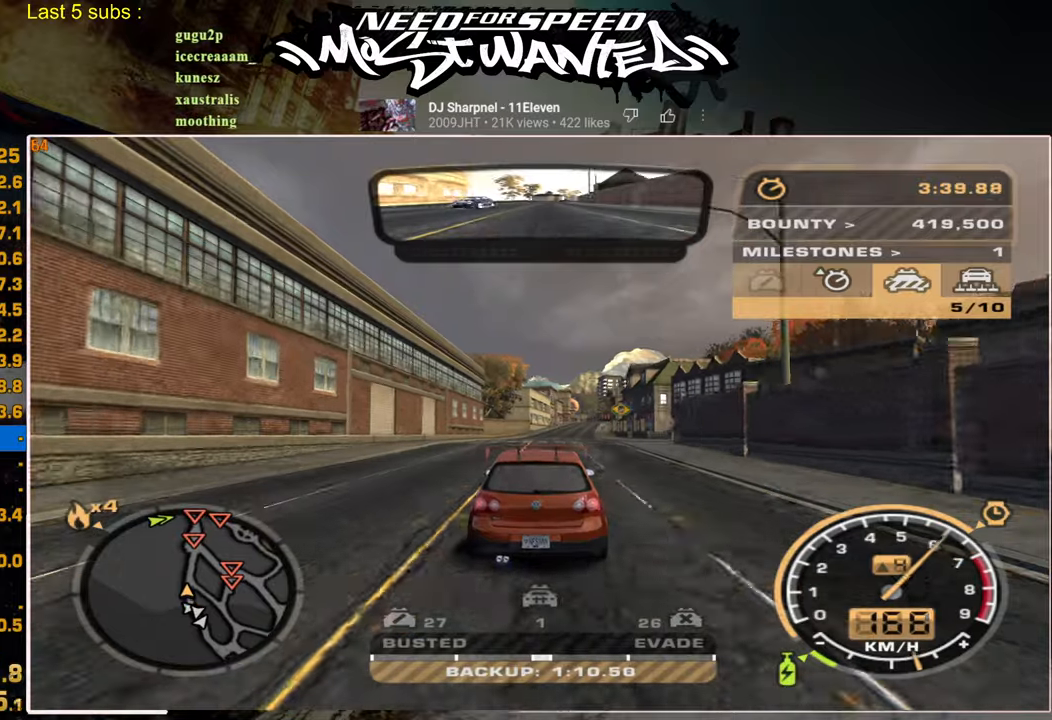
{"buttons": ["R2"], "left_stick": "center", "right_stick": "center", "events": []}
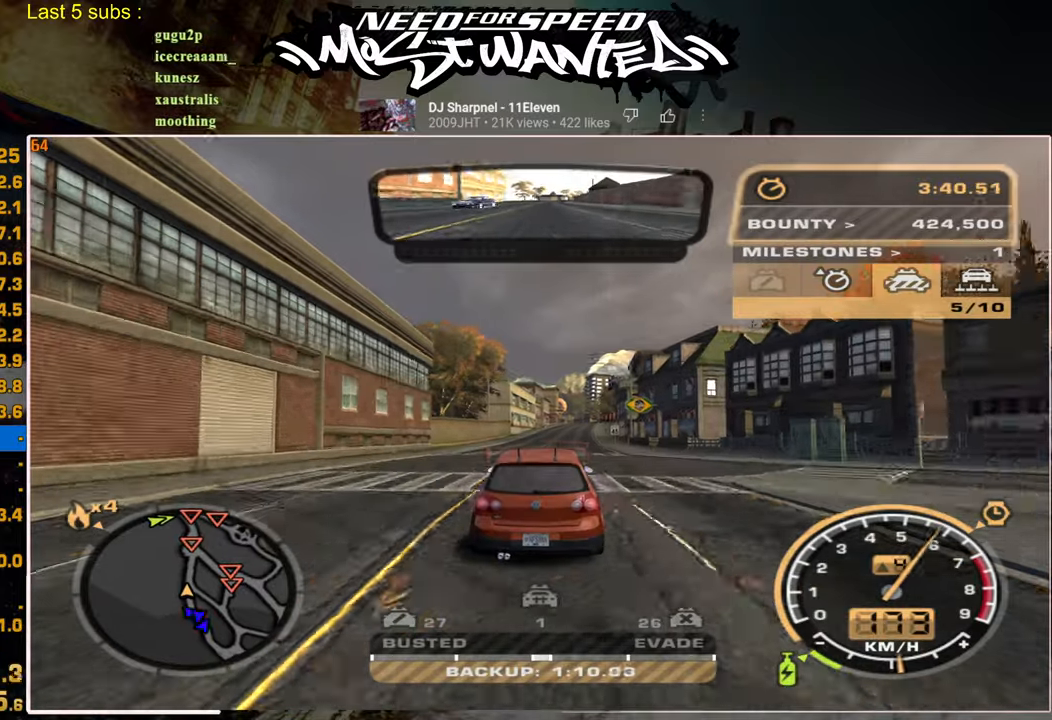
{"buttons": ["R2"], "left_stick": "center", "right_stick": "center", "events": []}
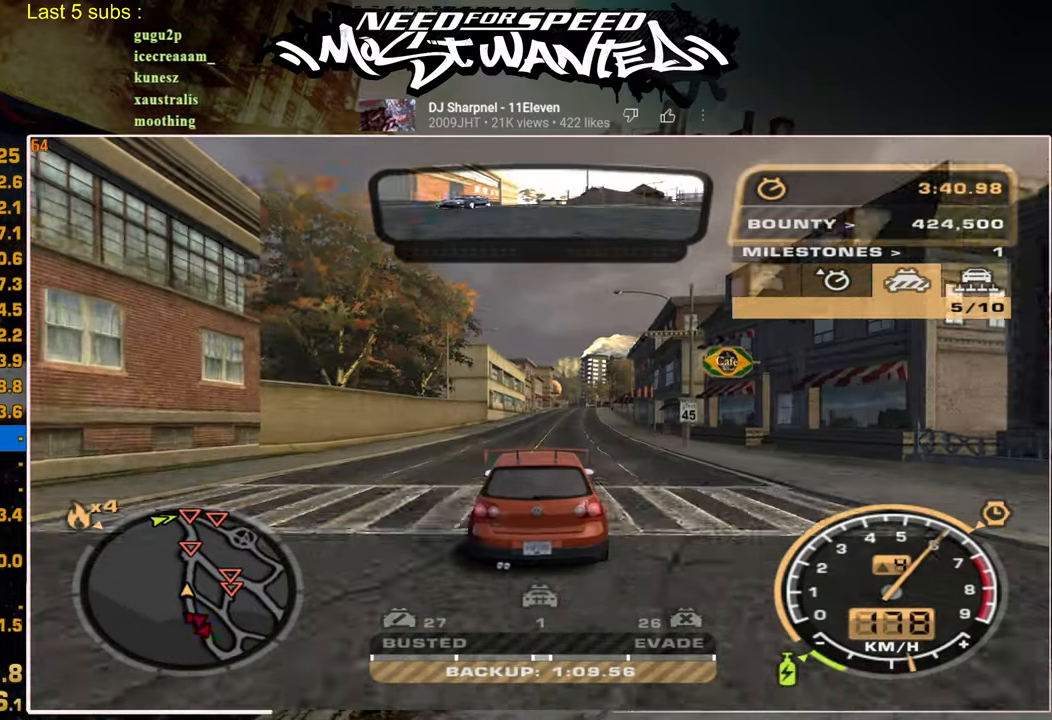
{"buttons": ["R2"], "left_stick": "center", "right_stick": "center", "events": []}
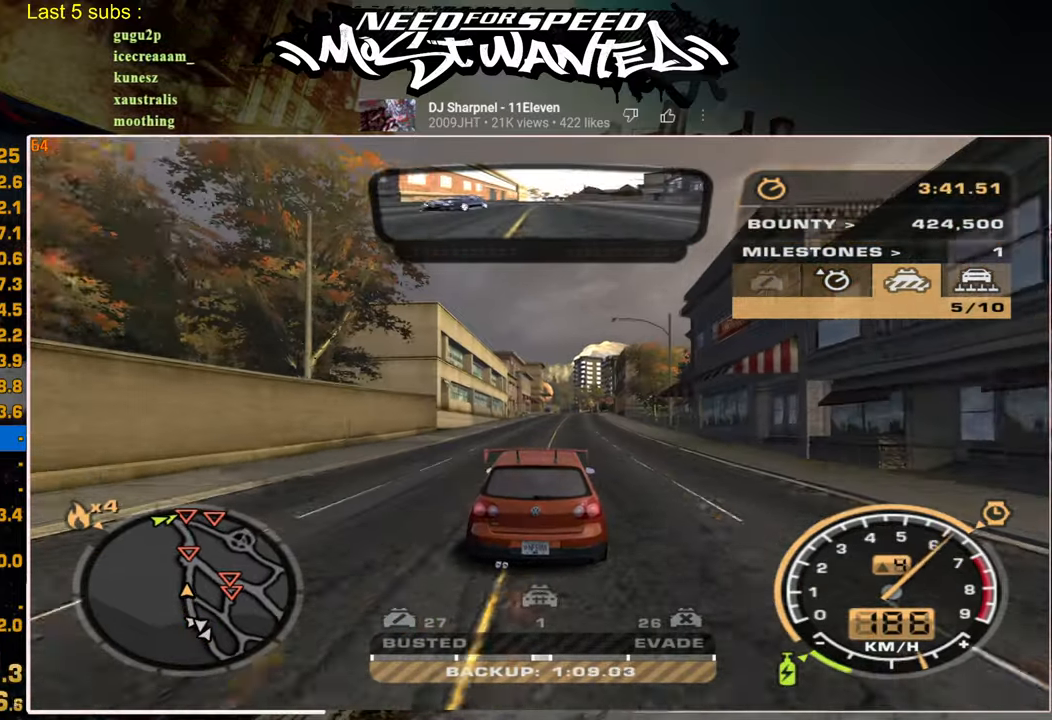
{"buttons": ["R2"], "left_stick": "center", "right_stick": "center", "events": []}
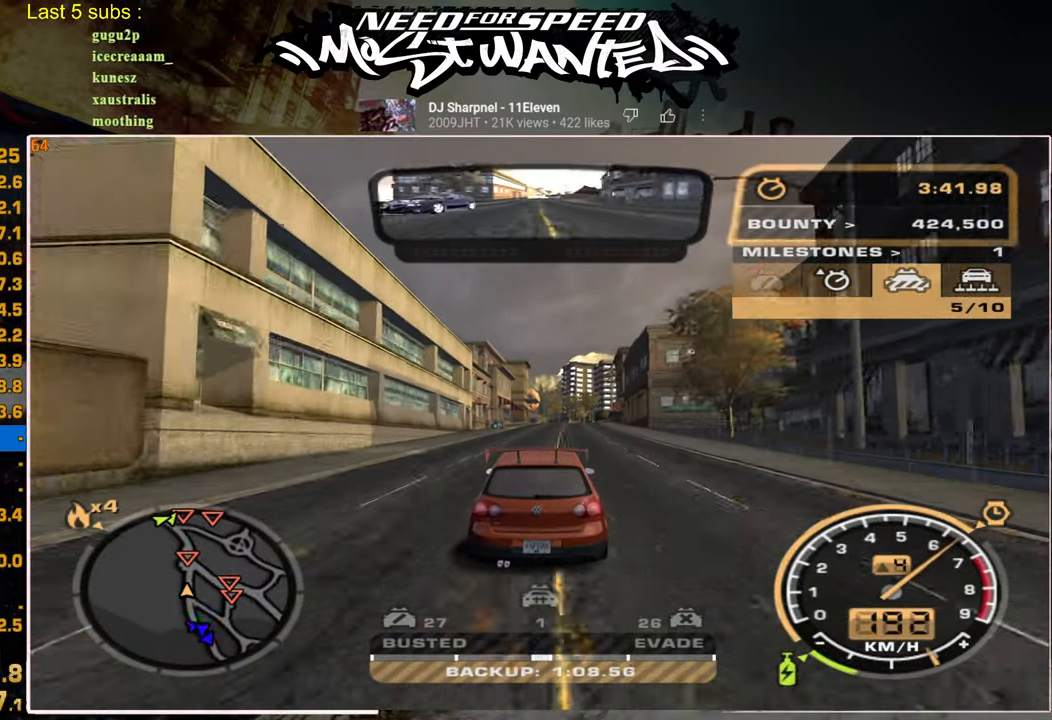
{"buttons": ["L2"], "left_stick": "center", "right_stick": "center", "events": [[184, "L2", "down"], [300, "R2", "up"]]}
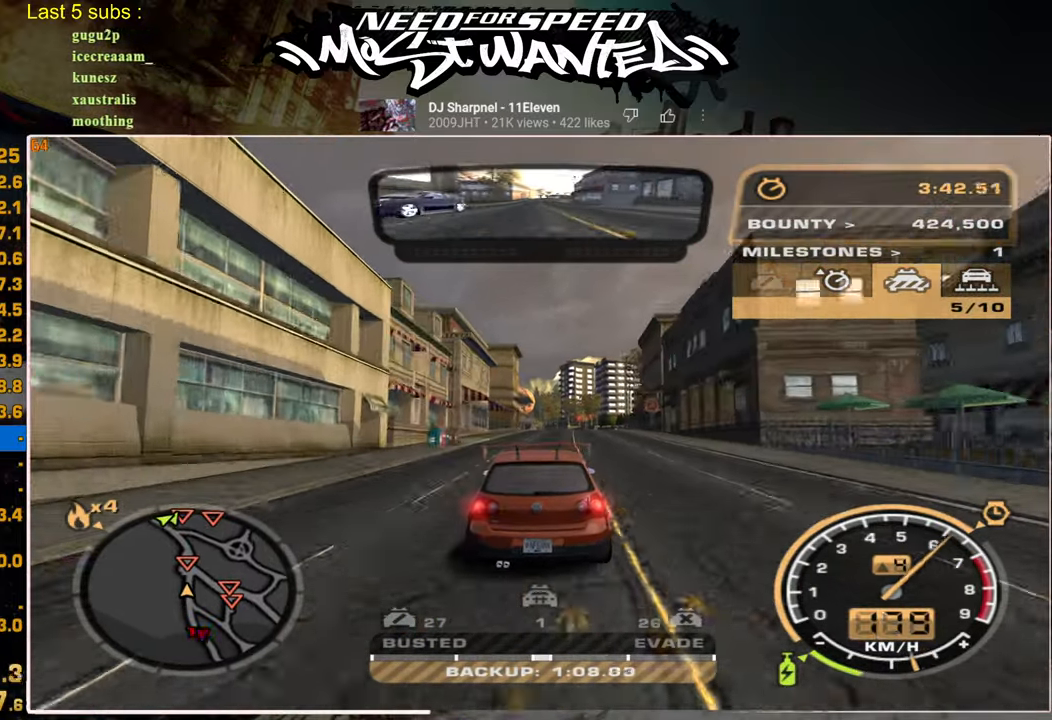
{"buttons": ["L2"], "left_stick": "center", "right_stick": "center", "events": []}
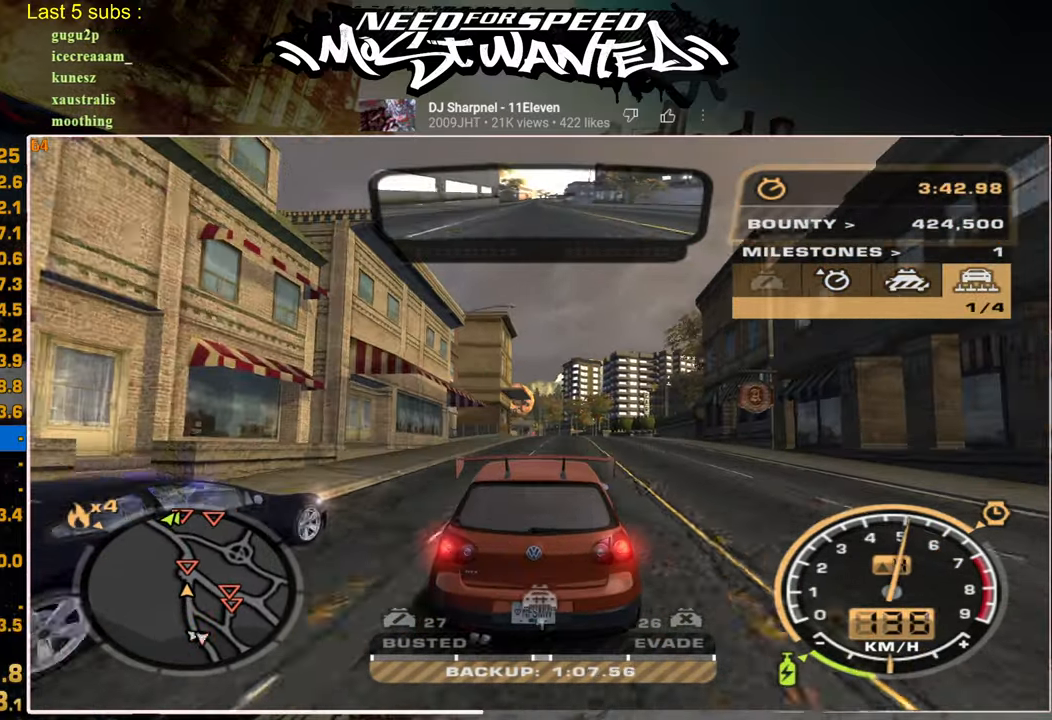
{"buttons": ["R2"], "left_stick": "center", "right_stick": "center", "events": [[300, "R2", "down"], [350, "L2", "up"]]}
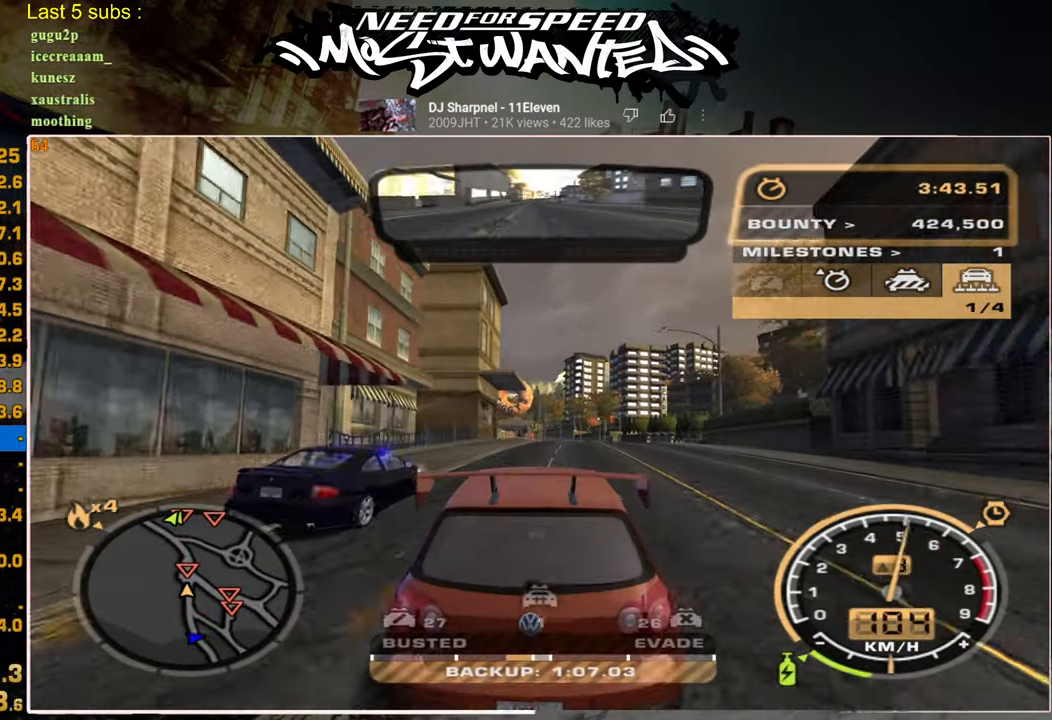
{"buttons": ["R2"], "left_stick": "center", "right_stick": "center", "events": []}
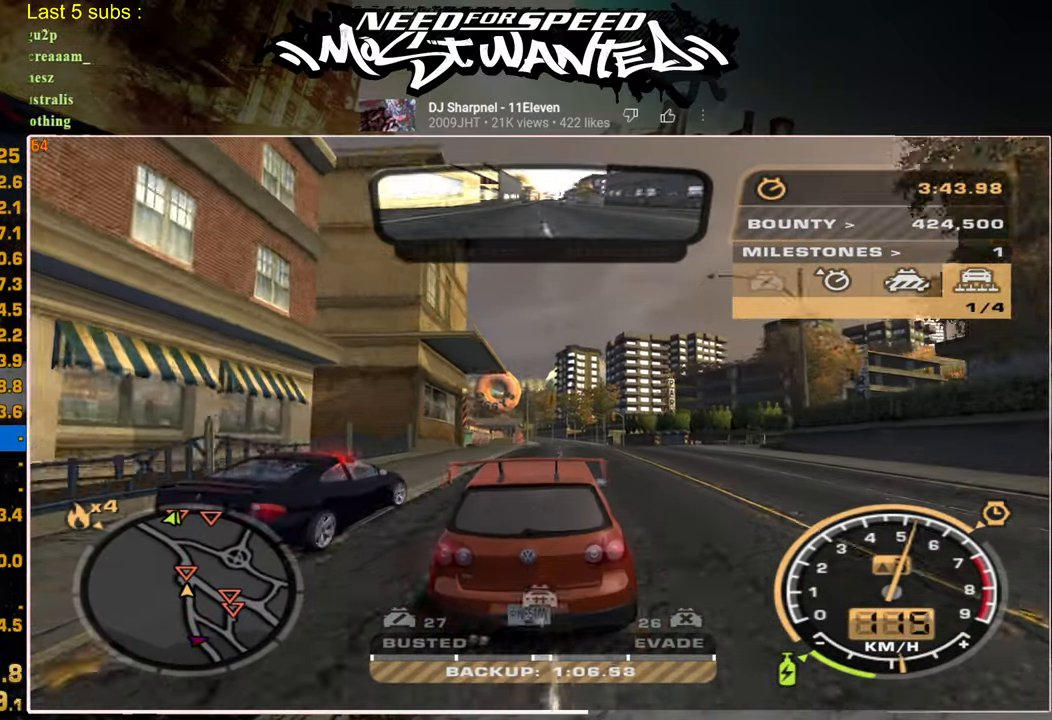
{"buttons": ["L2"], "left_stick": "up", "right_stick": "center", "events": [[267, "L2", "down"], [284, "left_stick", "up"], [350, "R2", "up"]]}
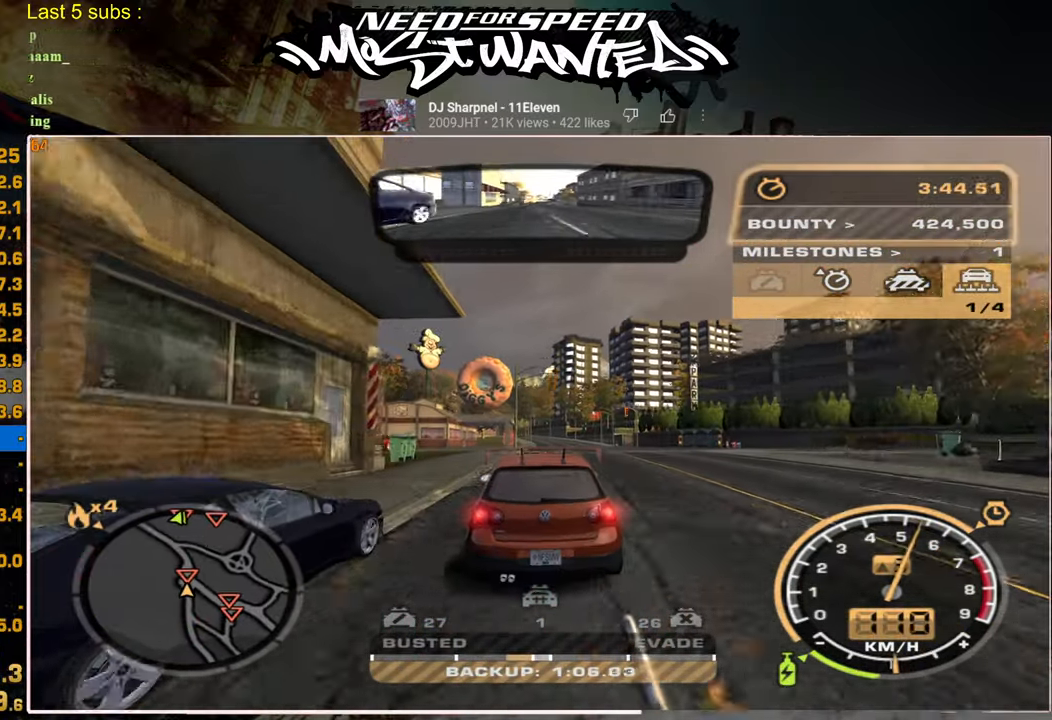
{"buttons": [], "left_stick": "center", "right_stick": "center", "events": [[234, "left_stick", "center"], [250, "L2", "up"]]}
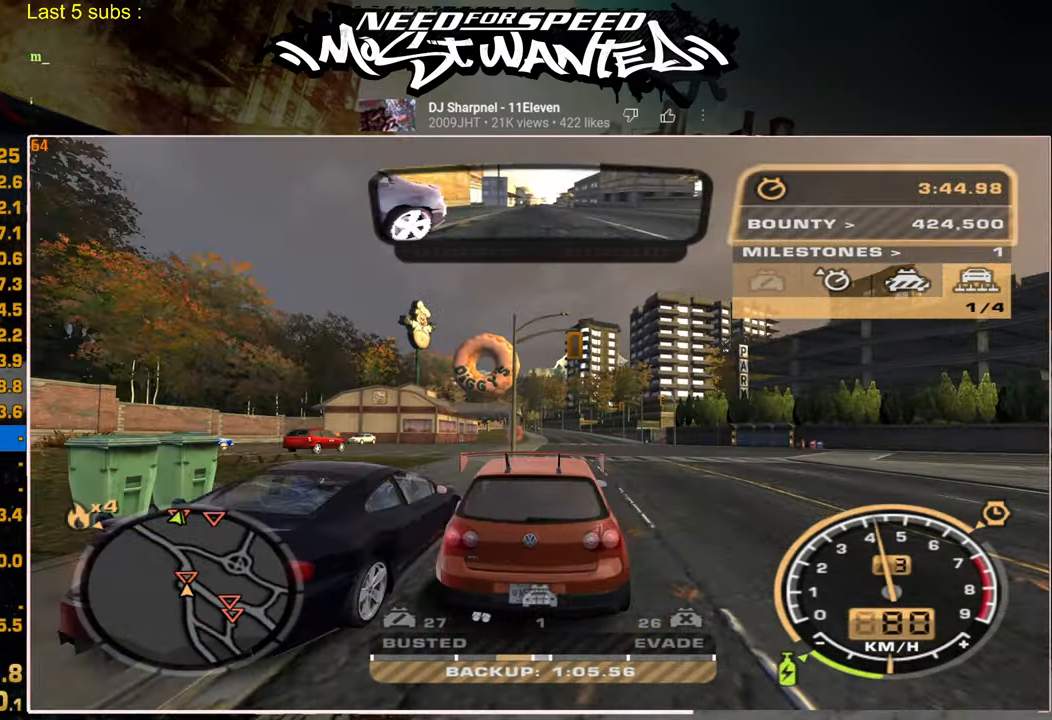
{"buttons": ["R2"], "left_stick": "center", "right_stick": "center", "events": [[17, "R2", "down"]]}
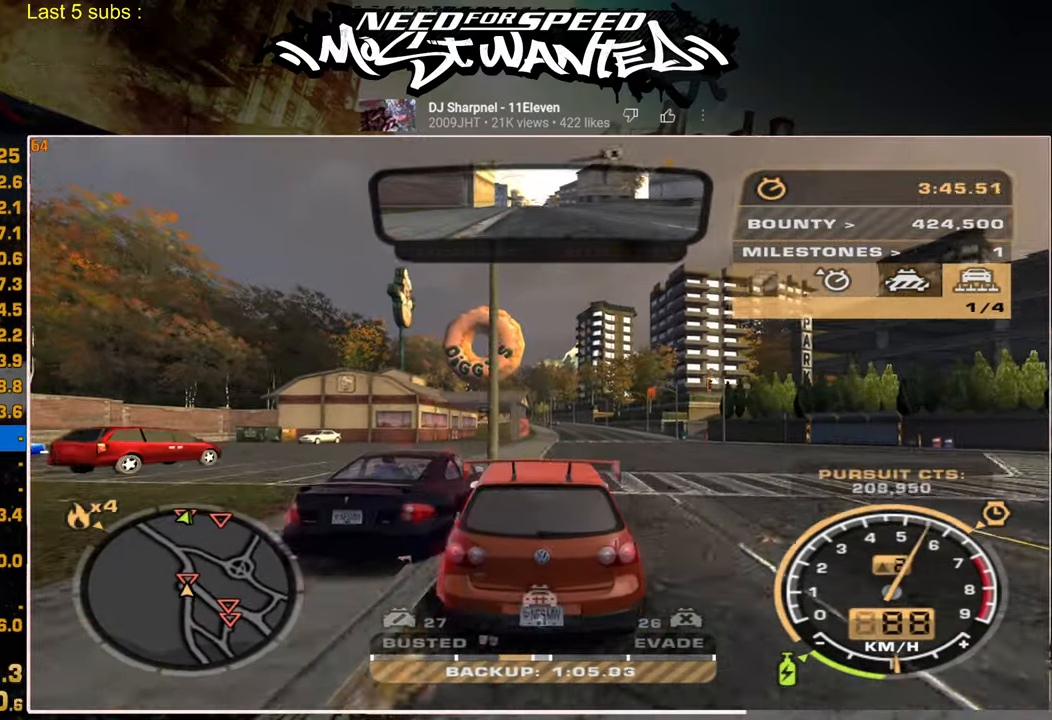
{"buttons": [], "left_stick": "center", "right_stick": "center", "events": [[134, "R2", "up"]]}
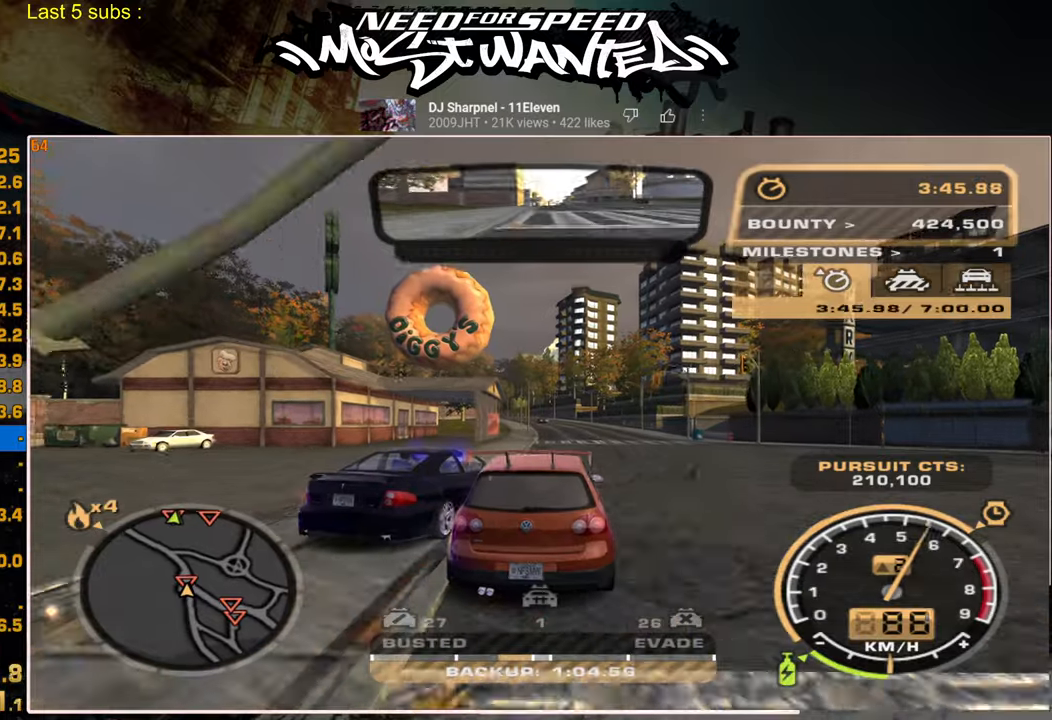
{"buttons": ["R2"], "left_stick": "center", "right_stick": "center", "events": [[184, "R2", "down"], [217, "left_stick", "up-left"], [384, "R2", "up"], [417, "left_stick", "center"], [484, "R2", "down"]]}
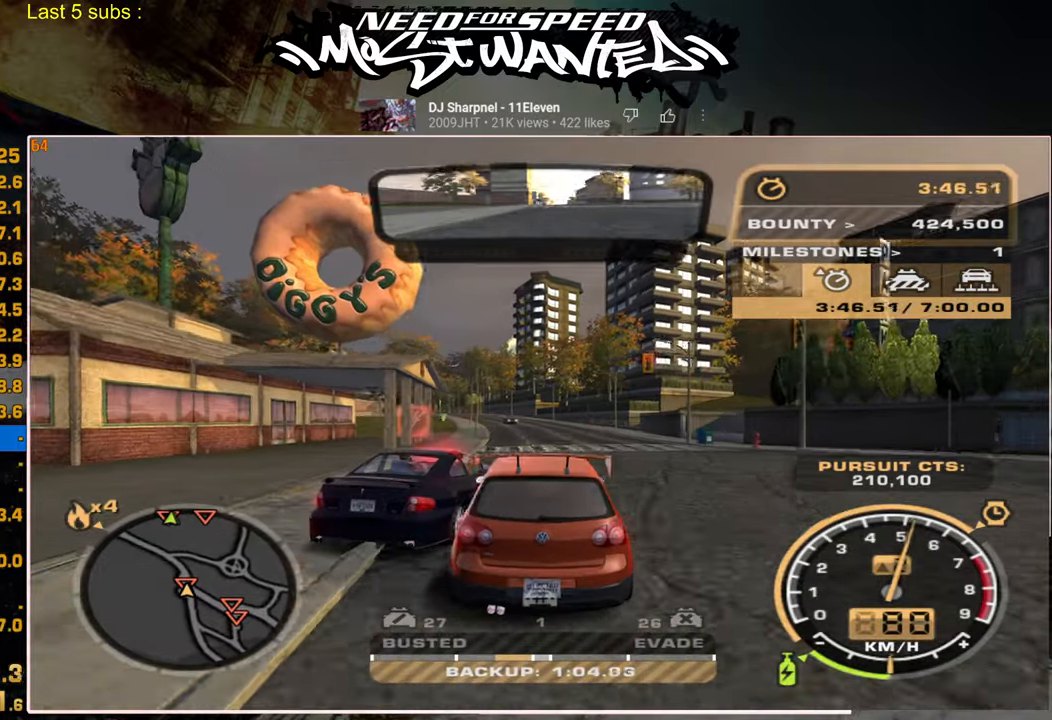
{"buttons": ["R2"], "left_stick": "up-left", "right_stick": "center", "events": [[434, "left_stick", "up-left"]]}
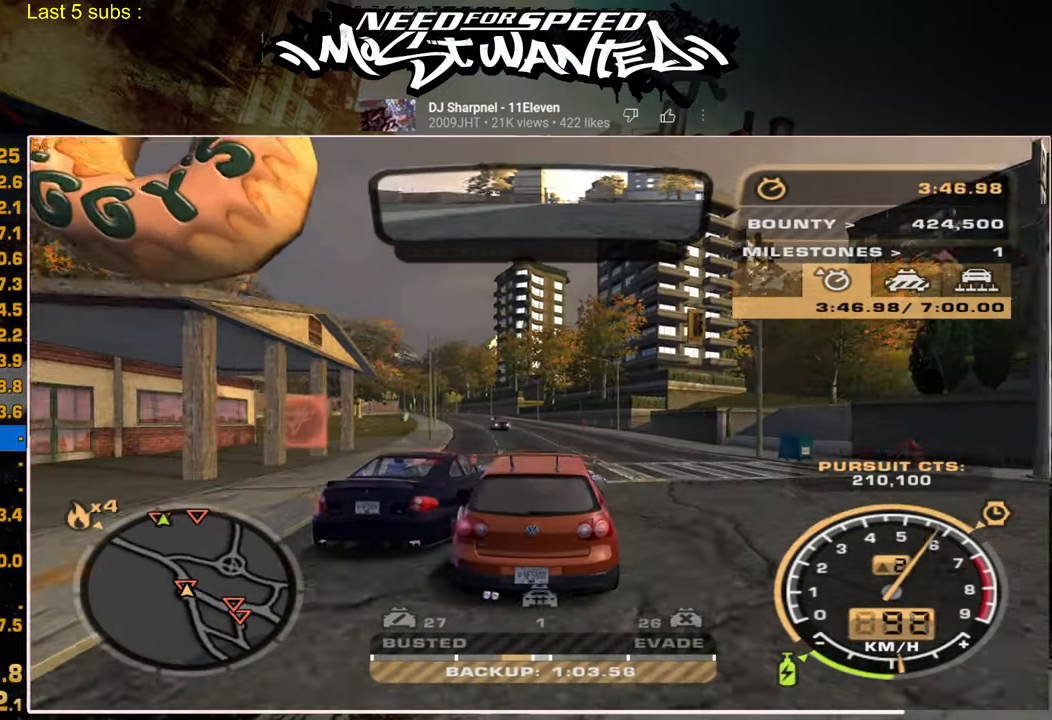
{"buttons": ["R2"], "left_stick": "center", "right_stick": "center", "events": [[184, "left_stick", "center"]]}
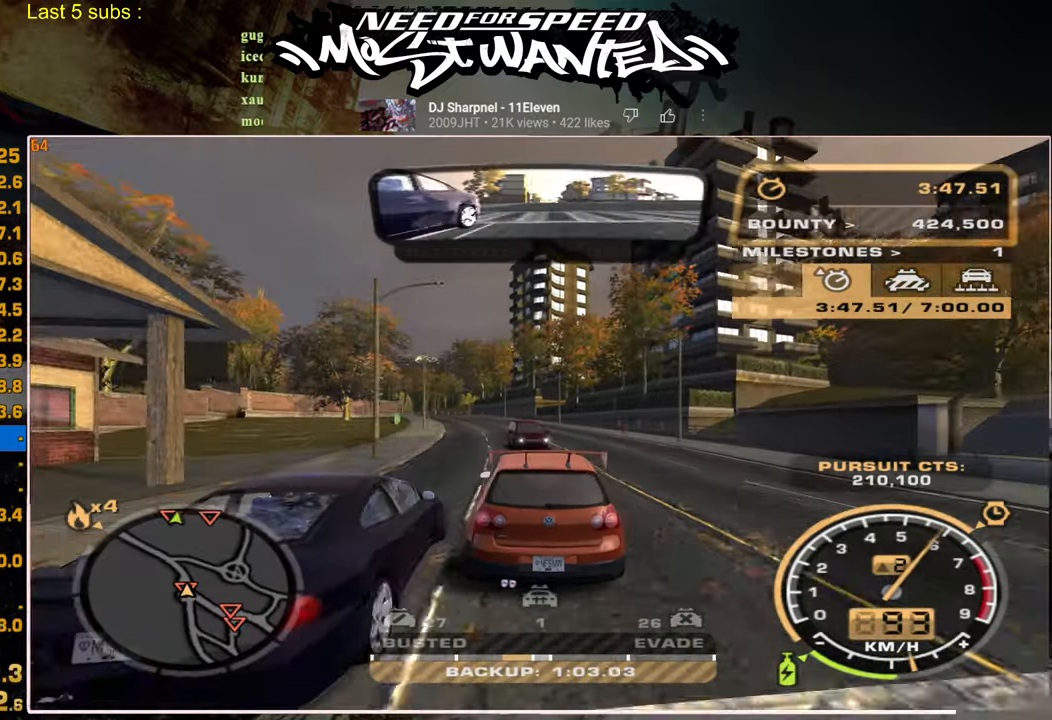
{"buttons": ["R2"], "left_stick": "up-left", "right_stick": "center", "events": [[100, "left_stick", "up-left"]]}
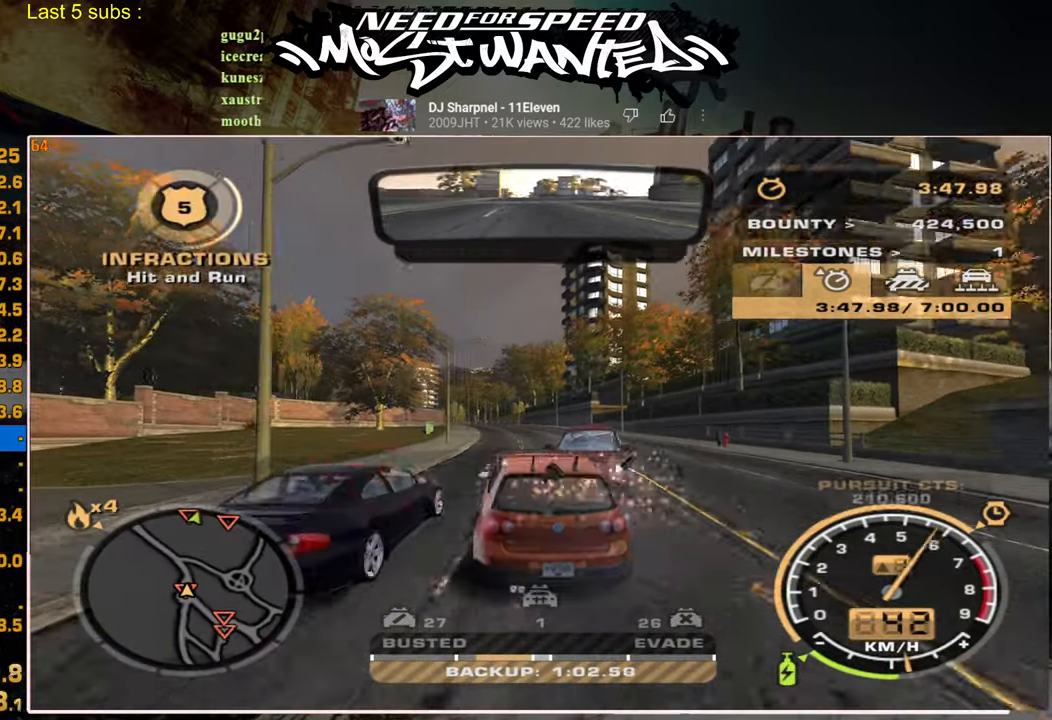
{"buttons": ["R2"], "left_stick": "center", "right_stick": "center", "events": [[17, "left_stick", "center"], [284, "left_stick", "right"], [350, "left_stick", "center"]]}
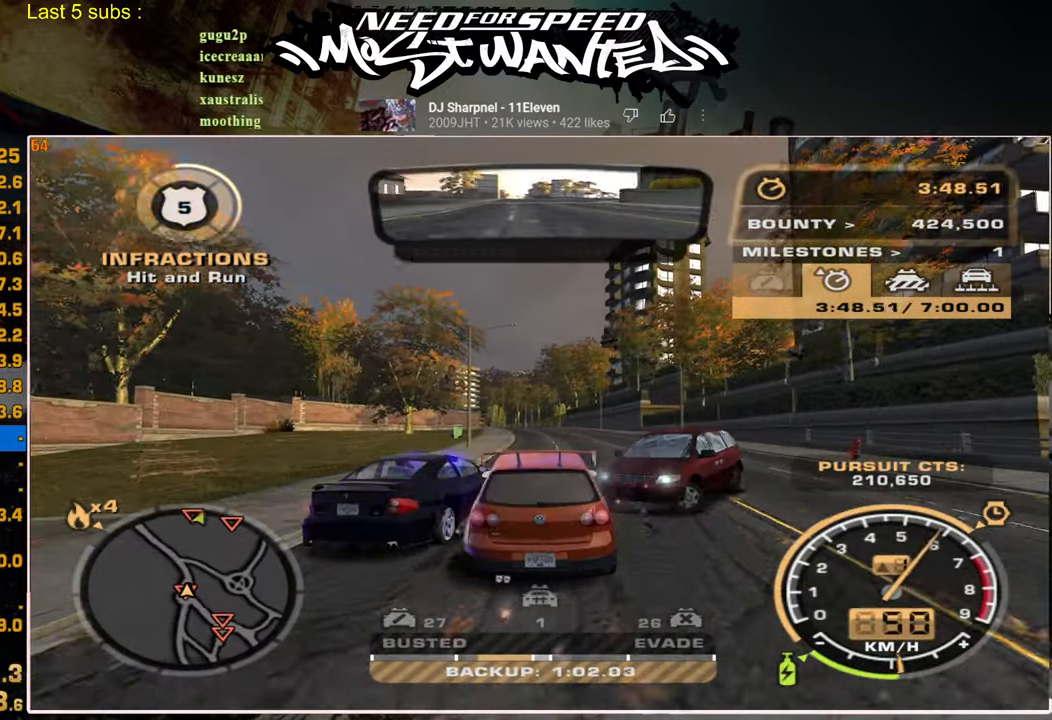
{"buttons": ["R2"], "left_stick": "center", "right_stick": "center", "events": []}
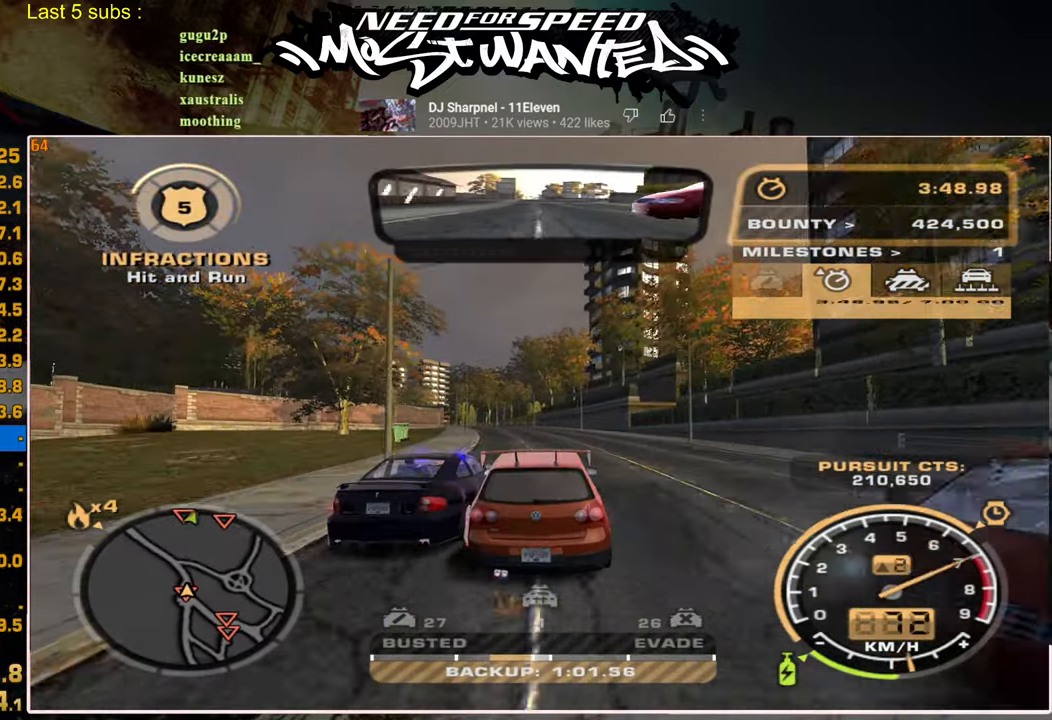
{"buttons": ["R2"], "left_stick": "center", "right_stick": "center", "events": []}
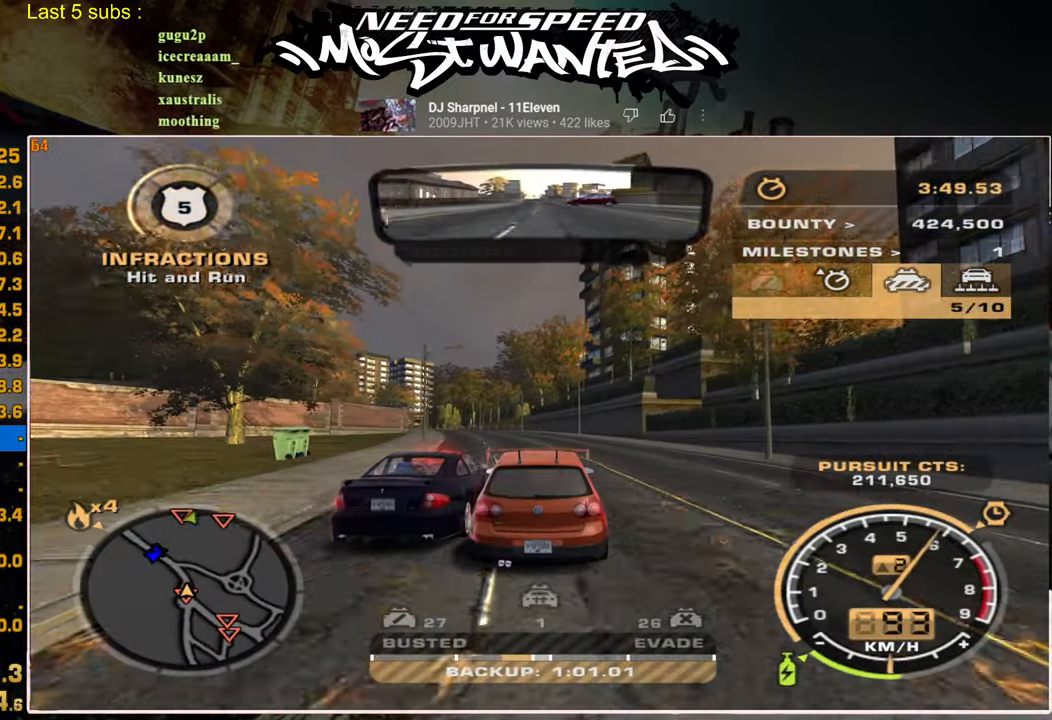
{"buttons": ["L1", "R2"], "left_stick": "up", "right_stick": "center", "events": [[417, "left_stick", "up"], [484, "L1", "down"]]}
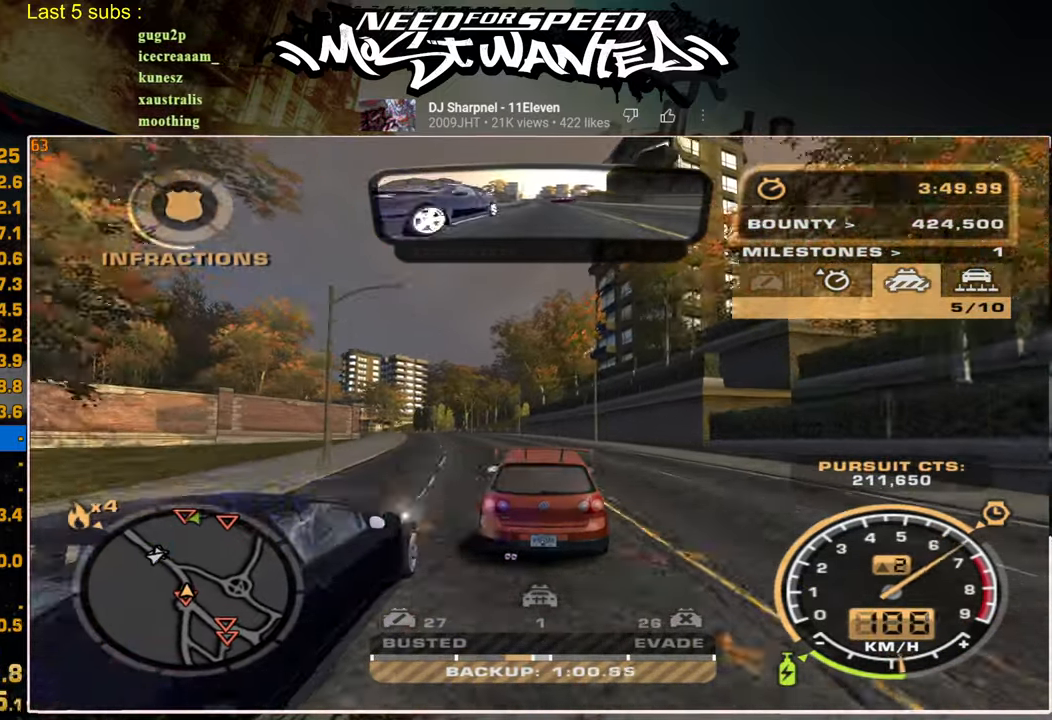
{"buttons": ["L1", "R2"], "left_stick": "center", "right_stick": "center", "events": [[167, "left_stick", "center"]]}
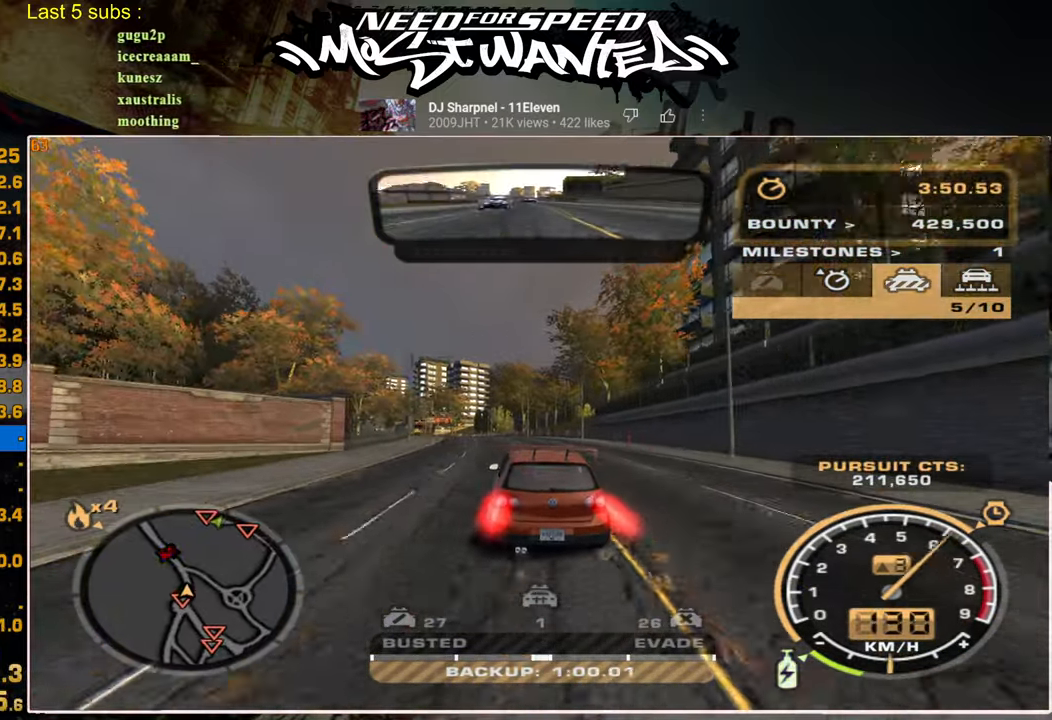
{"buttons": ["R2"], "left_stick": "center", "right_stick": "center", "events": [[167, "L1", "up"]]}
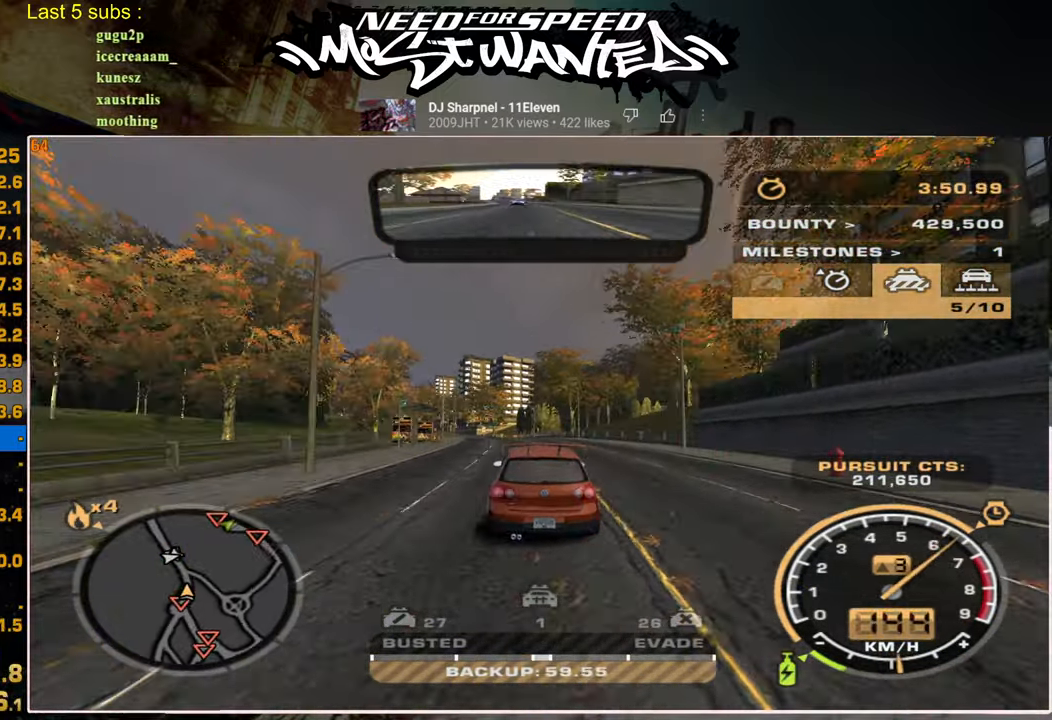
{"buttons": ["R2"], "left_stick": "center", "right_stick": "center", "events": []}
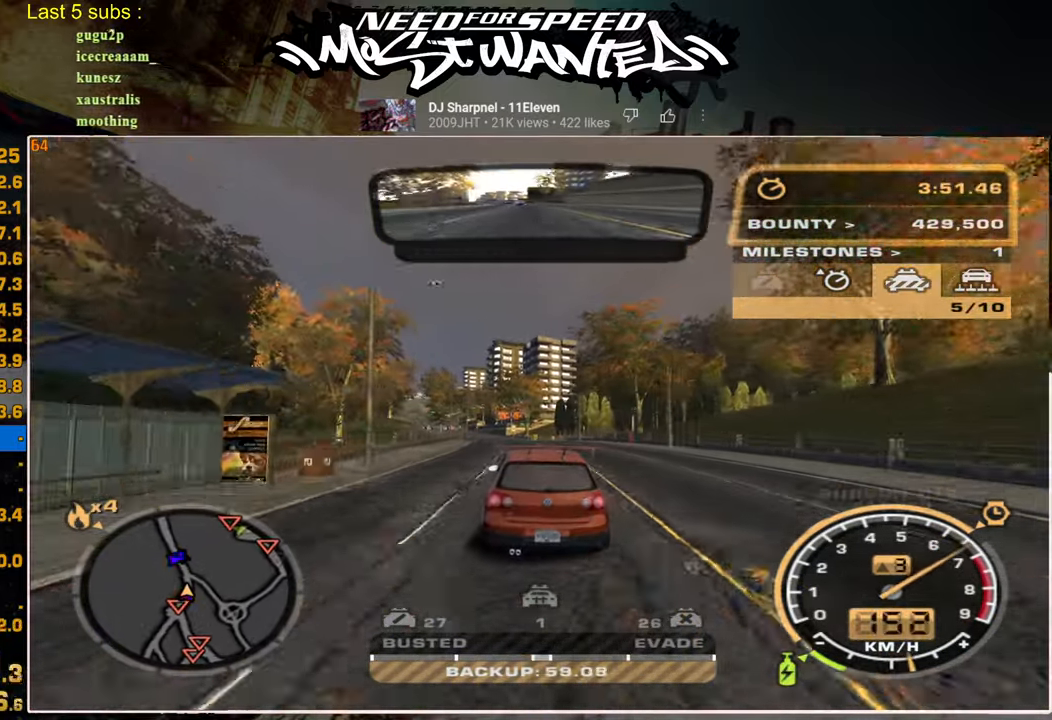
{"buttons": ["R2"], "left_stick": "center", "right_stick": "center", "events": []}
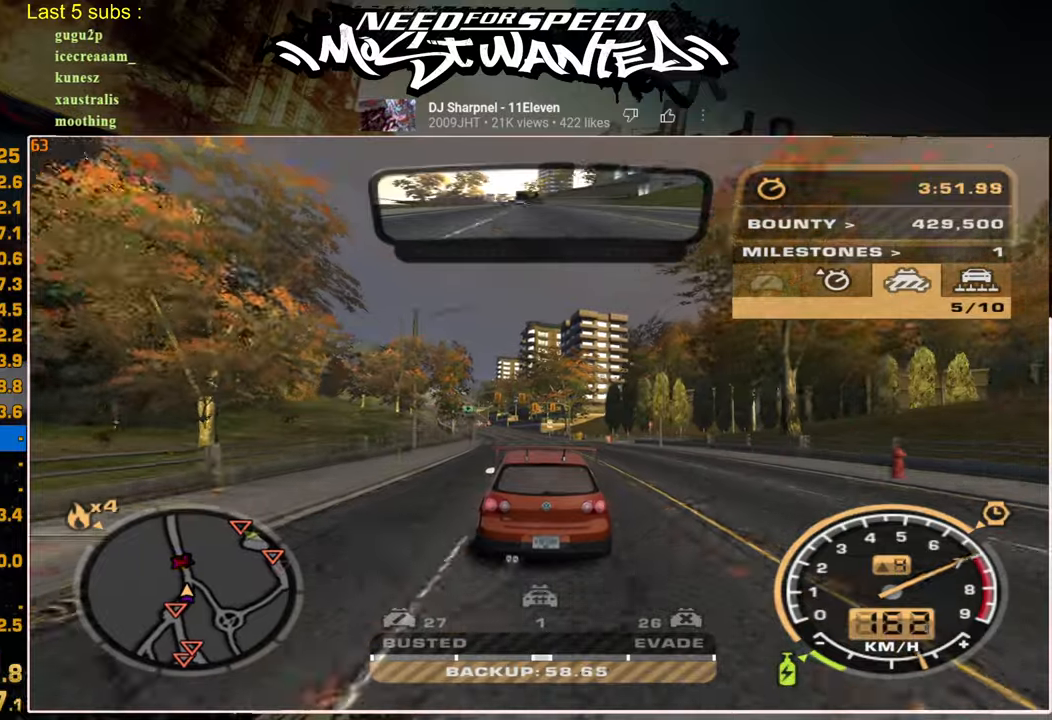
{"buttons": ["R2"], "left_stick": "center", "right_stick": "center", "events": []}
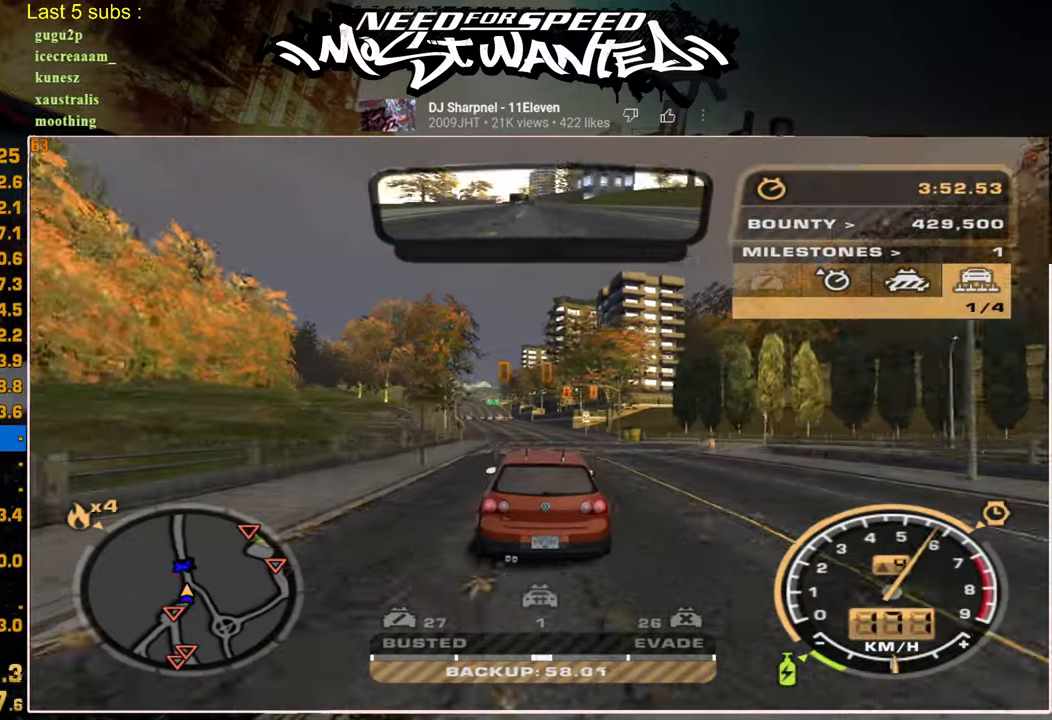
{"buttons": ["R2"], "left_stick": "center", "right_stick": "center", "events": []}